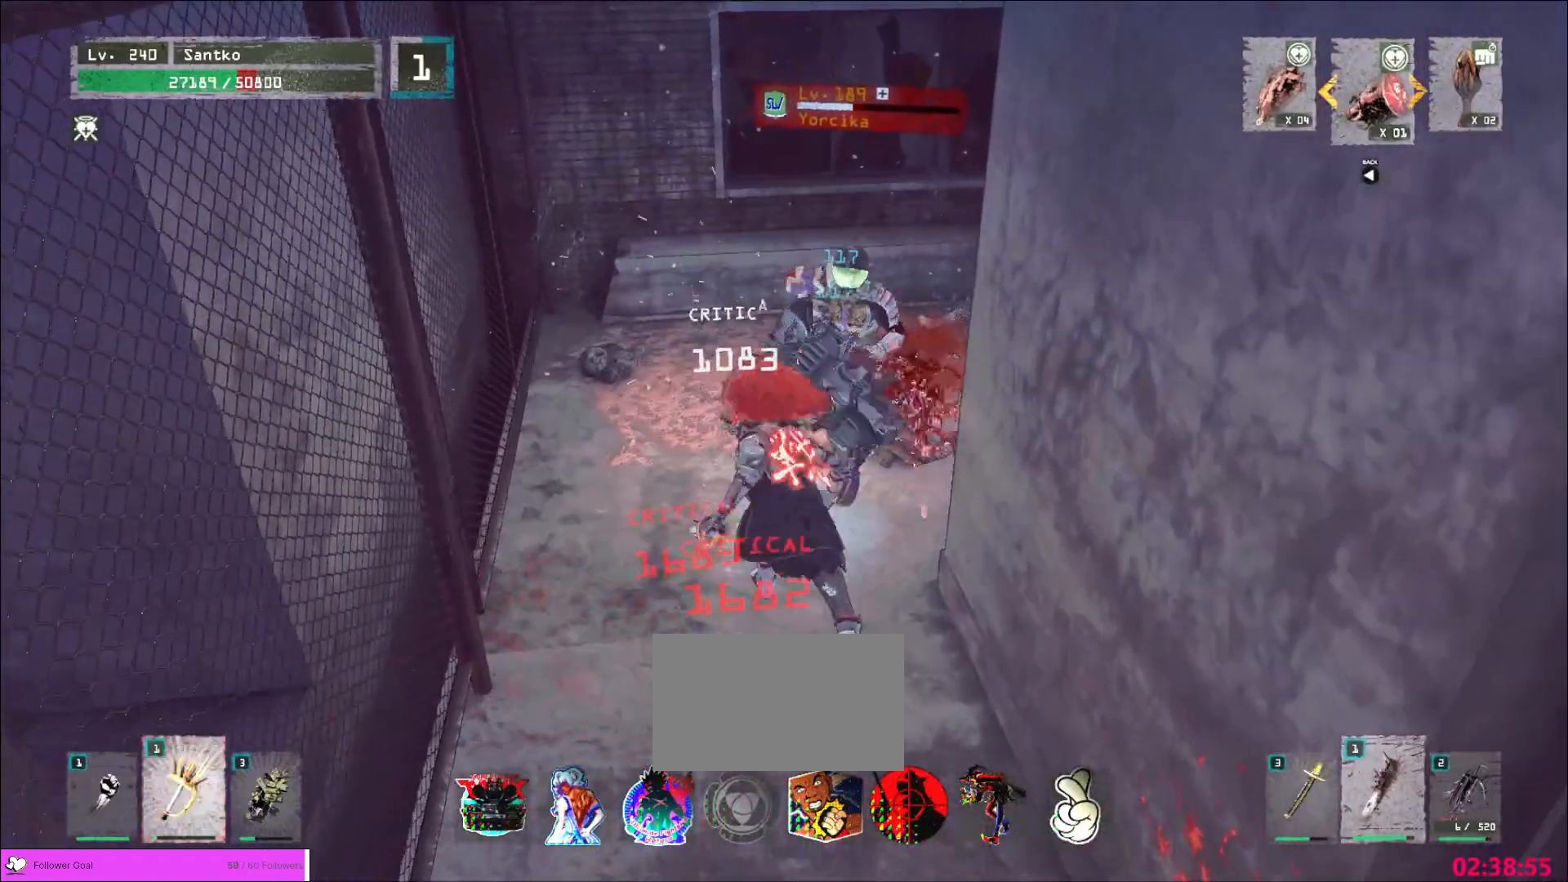
Gameplay with keyboard and mouse; each line is a JSON object with the keys and mouse buttons held at the frame after it. "events" lists presses ("down") and releases ("up") of "1", "2", "3", "4", "5", "a", "alt", "b", "c", "ctrl", "d", "e", "f", "g", "q", "r", "s", "shift", "space", "t", "tab", "v", "w", "x", "z", "mouse_left", "mouse_wheel", "mouse_right", "mouse_mb4" and "mouse_mb5" between this image and that frame as [ms after this image, input, new state], when the widget could be followed in between. "mouse_left", "mouse_wheel", "mouse_right", "mouse_mb4", "mouse_mb5" = the "left", "wheel", "right", "mb4", "mb5" buttons of the "mouse" list. No other keys are recorded. "wheel" means that the mouse wheel is clicked or scrolled. Not read: mouse_move.
{"keys": ["w"], "mouse": [], "events": [[120, "mouse_wheel", "up"], [160, "w", "down"], [200, "mouse_right", "down"], [280, "q", "down"], [320, "mouse_right", "up"], [320, "q", "up"], [480, "x", "down"], [520, "x", "up"]]}
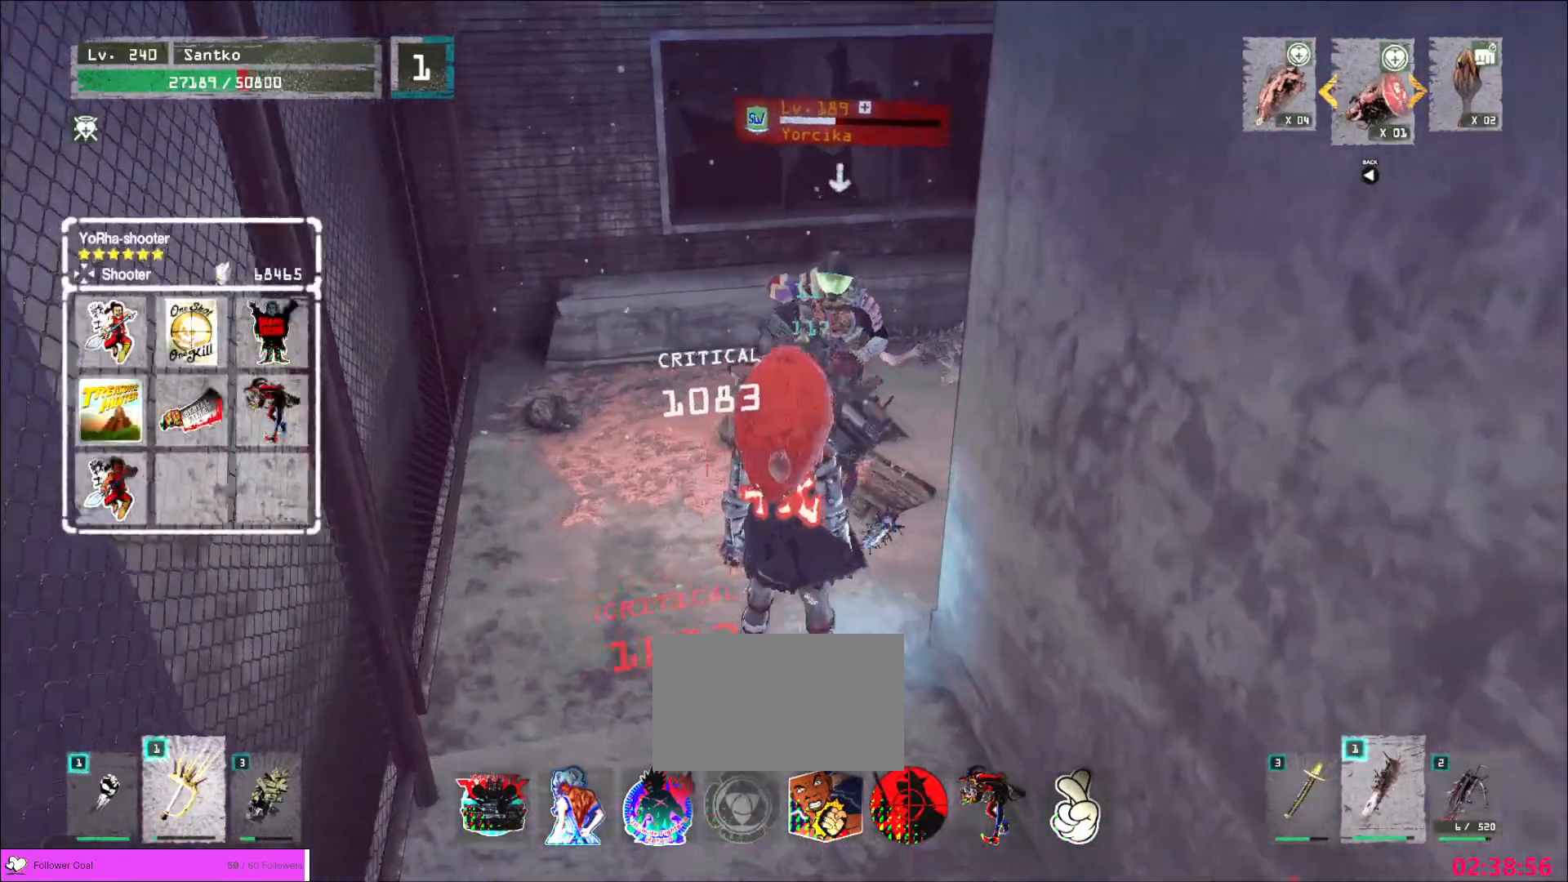
{"keys": [], "mouse": [], "events": [[200, "mouse_right", "down"], [280, "mouse_right", "up"], [440, "w", "up"]]}
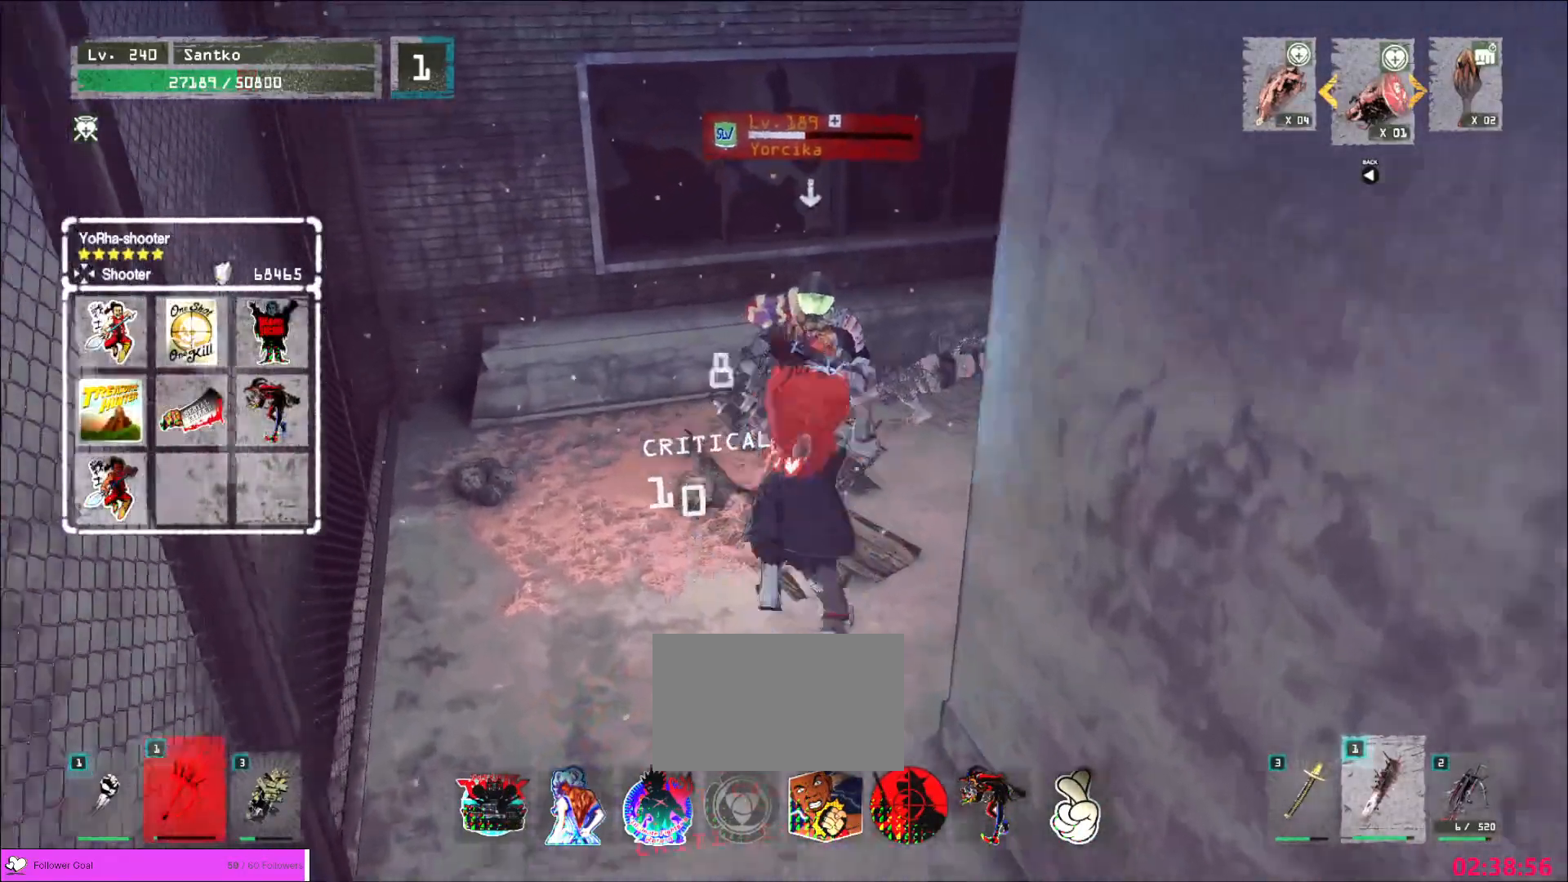
{"keys": [], "mouse": [], "events": [[320, "mouse_right", "down"], [400, "mouse_right", "up"]]}
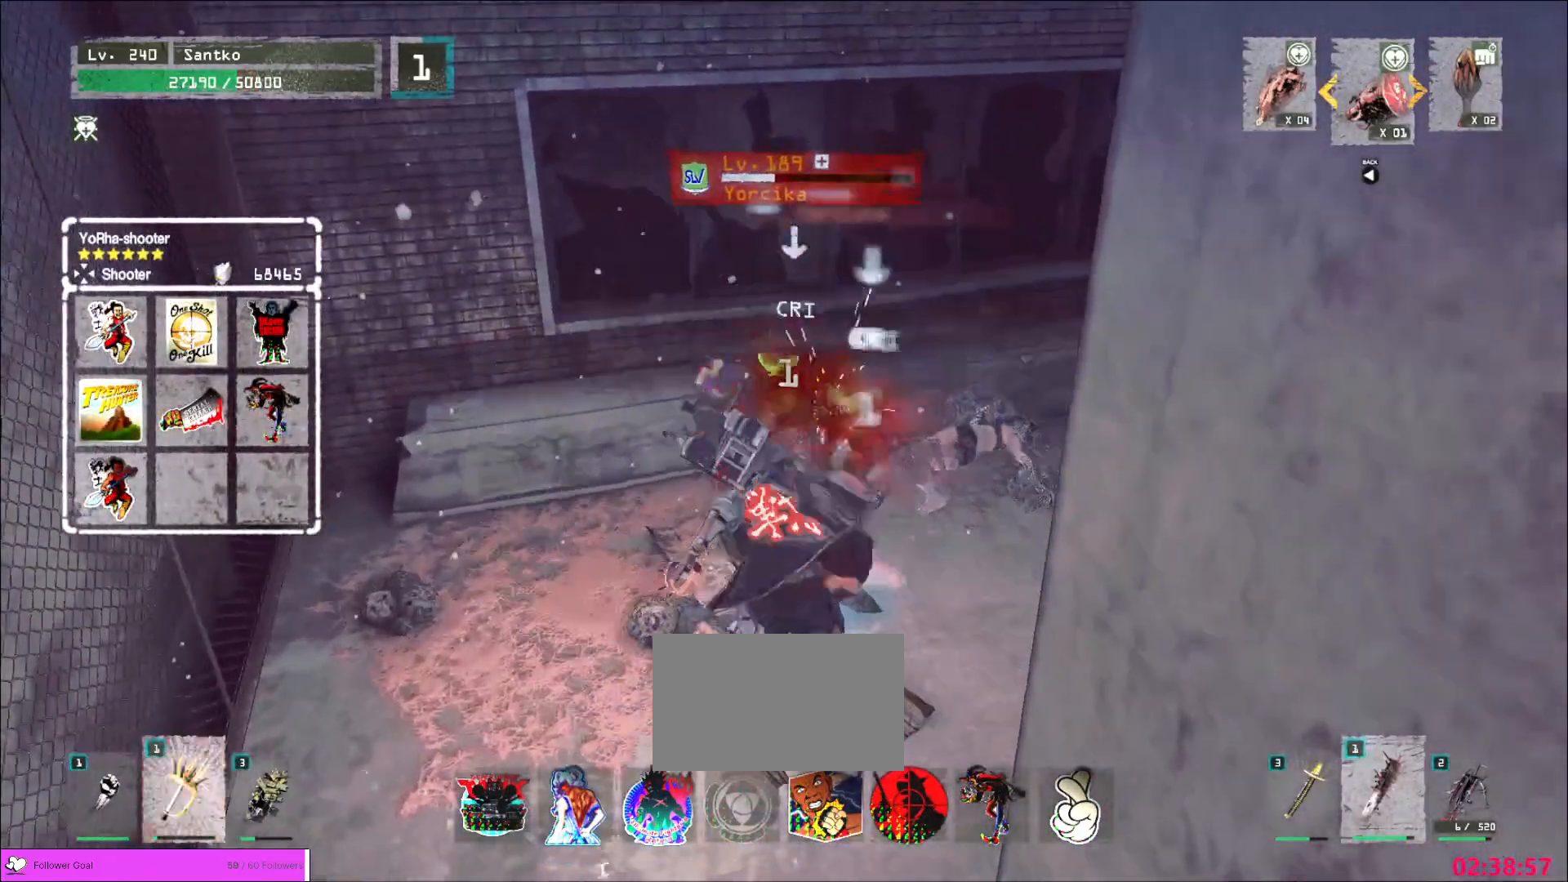
{"keys": [], "mouse": [], "events": [[360, "q", "down"], [400, "q", "up"]]}
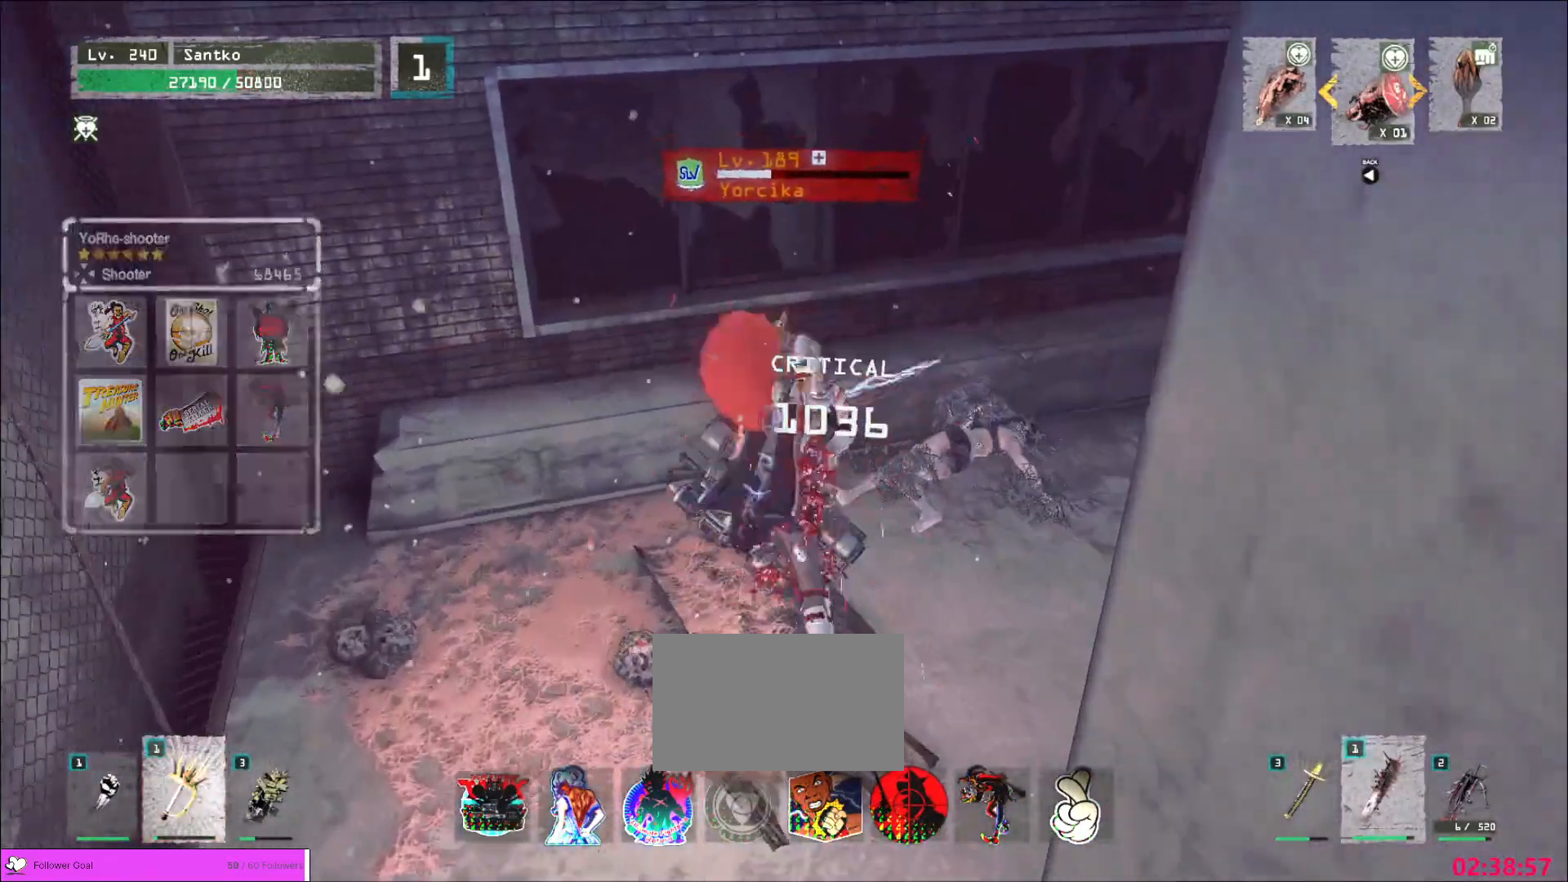
{"keys": [], "mouse": ["wheel"], "events": [[80, "mouse_wheel", "down"]]}
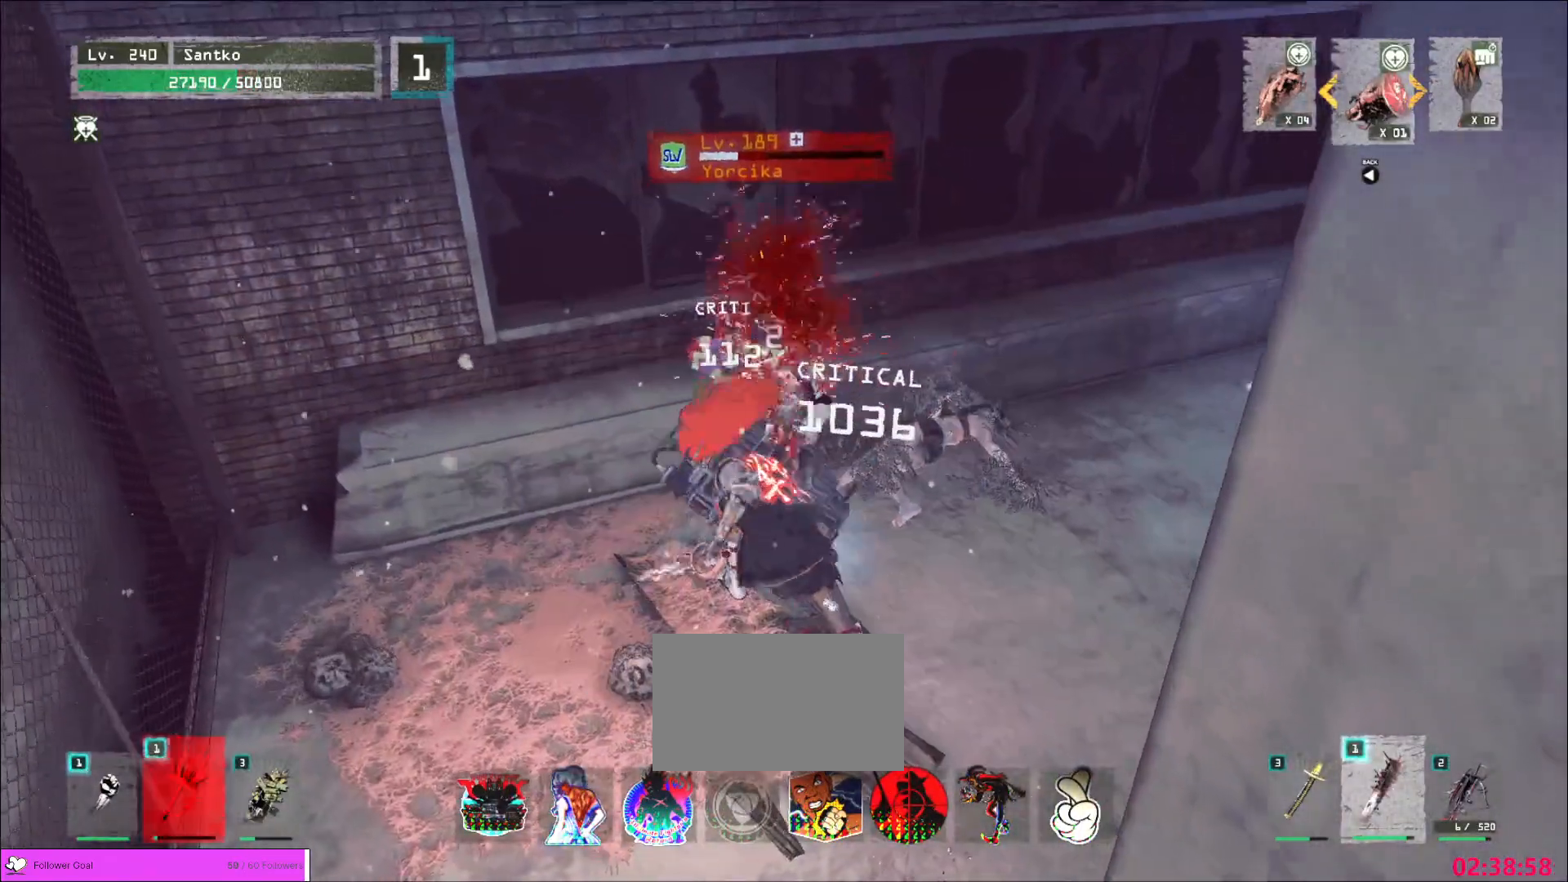
{"keys": ["d", "w"], "mouse": [], "events": [[120, "a", "down"], [200, "a", "up"], [200, "w", "down"], [280, "mouse_right", "down"], [360, "mouse_right", "up"], [360, "mouse_wheel", "up"], [360, "q", "down"], [400, "d", "down"], [400, "q", "up"]]}
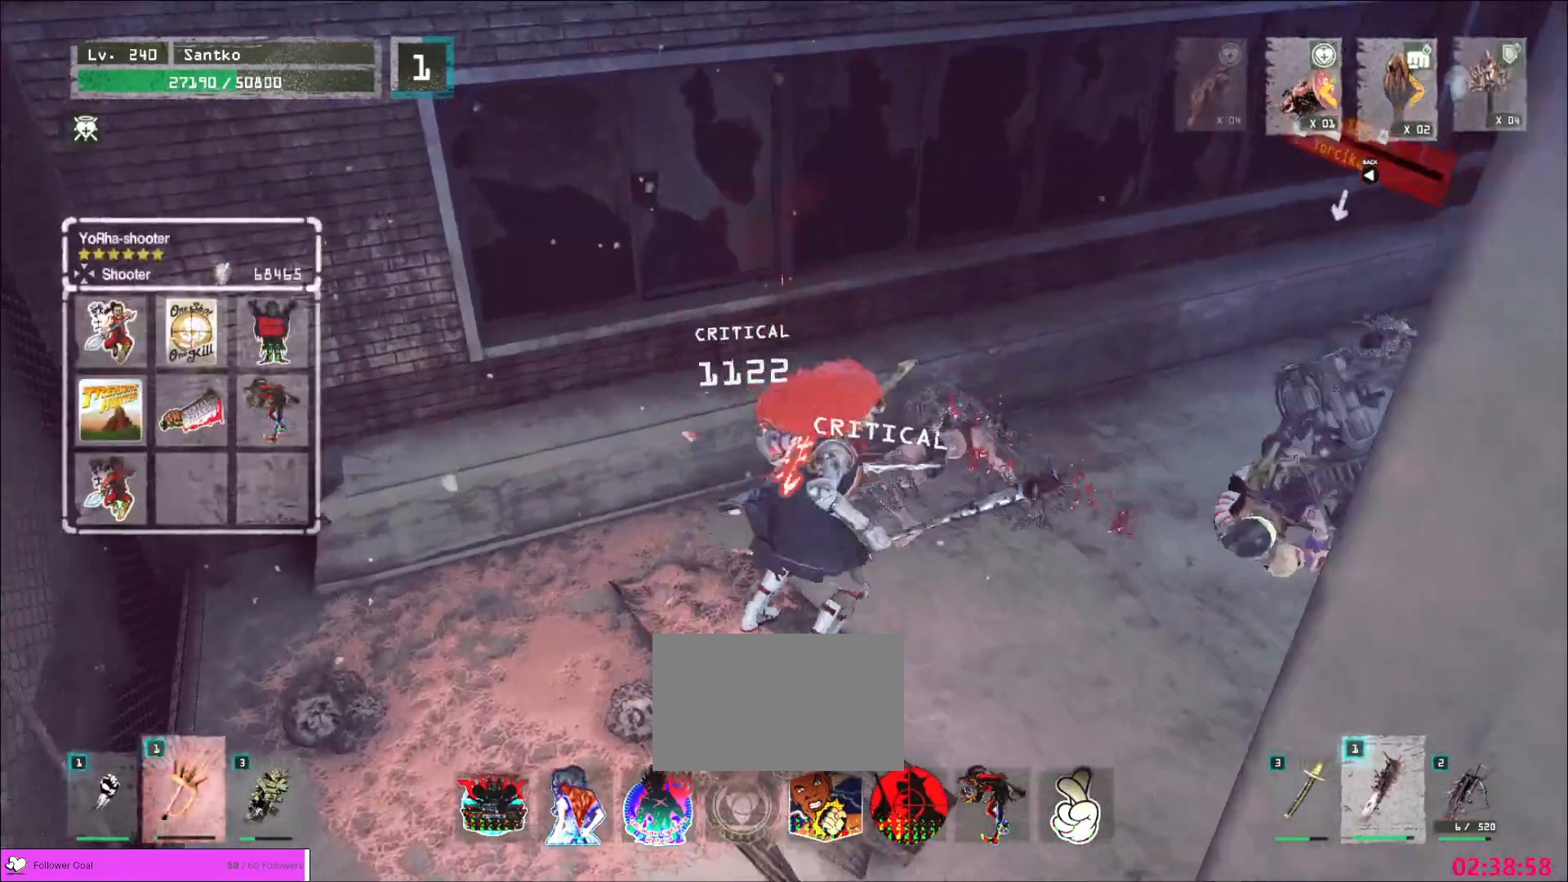
{"keys": ["d", "w"], "mouse": [], "events": [[160, "w", "up"], [360, "w", "down"], [400, "mouse_right", "down"], [480, "mouse_right", "up"]]}
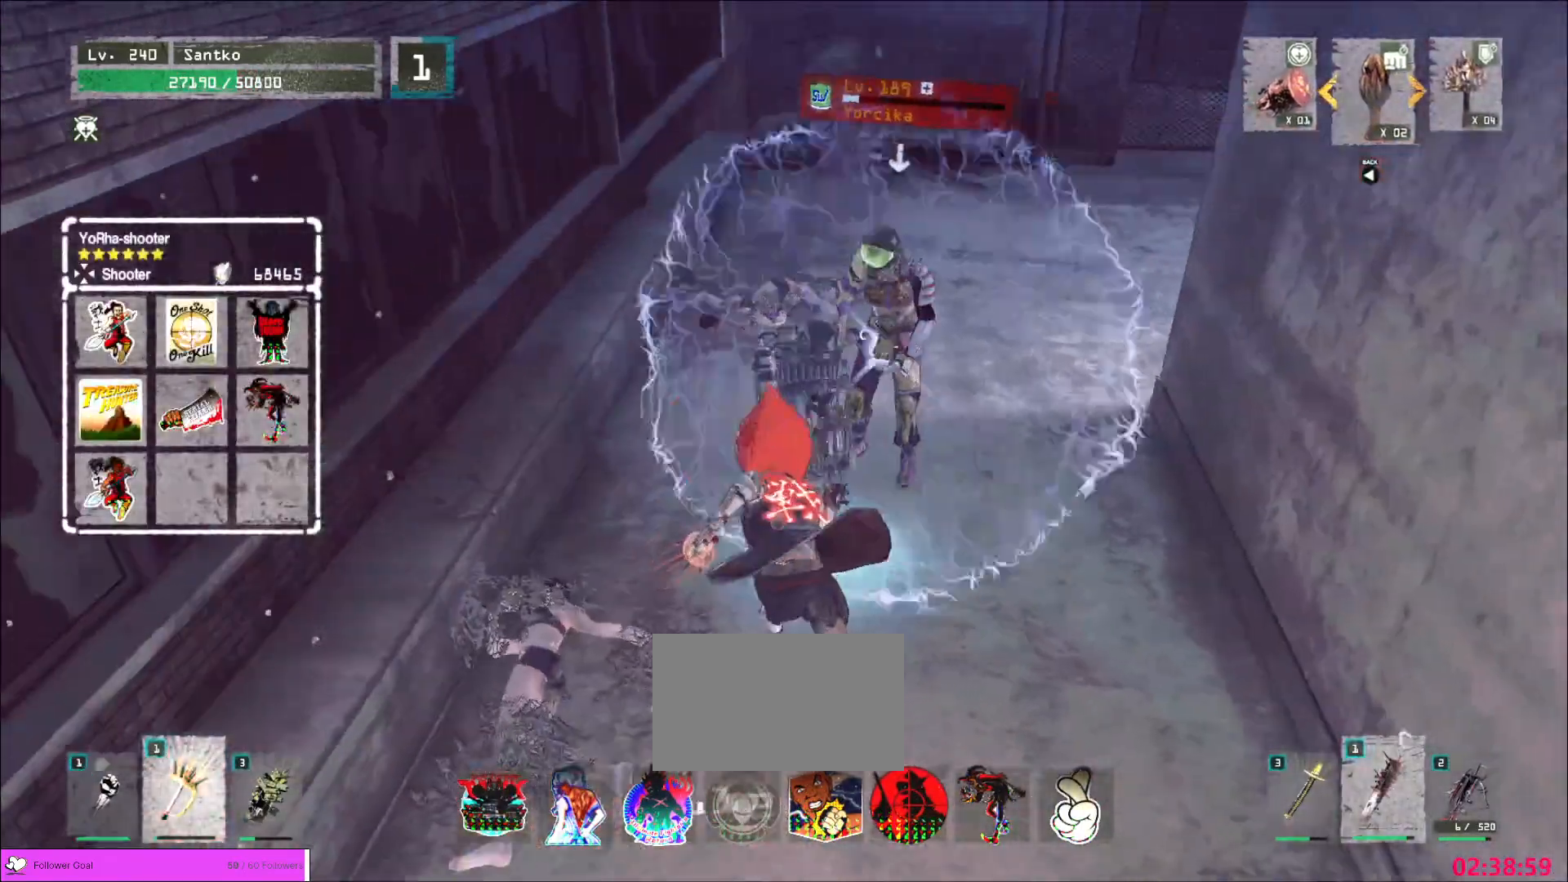
{"keys": ["q"], "mouse": [], "events": [[160, "d", "up"], [440, "w", "up"], [480, "q", "down"]]}
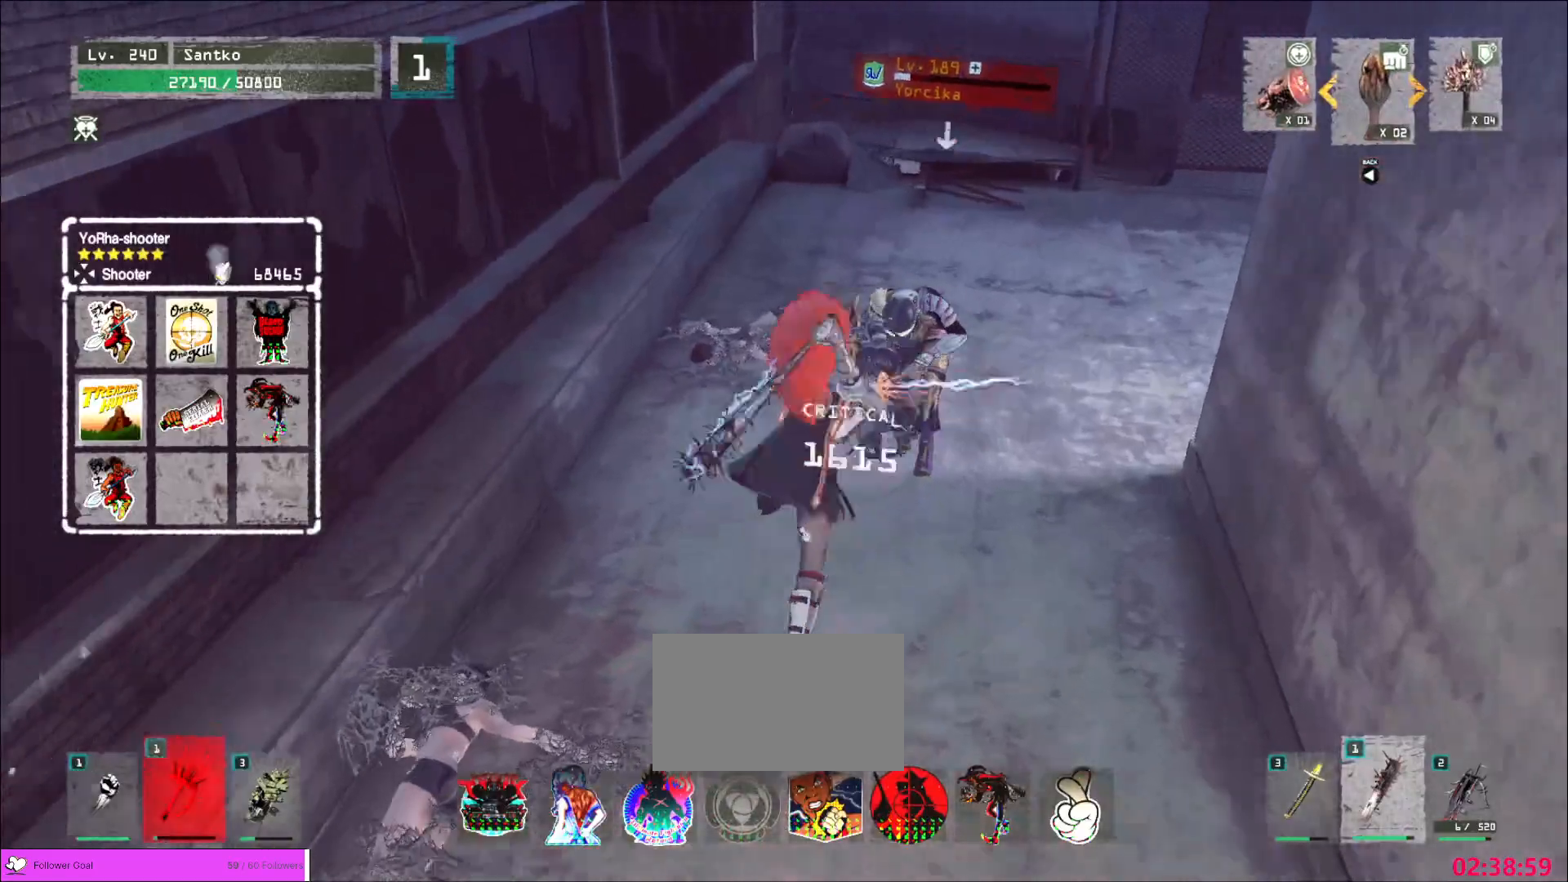
{"keys": [], "mouse": ["wheel"], "events": [[80, "q", "up"], [160, "mouse_wheel", "down"]]}
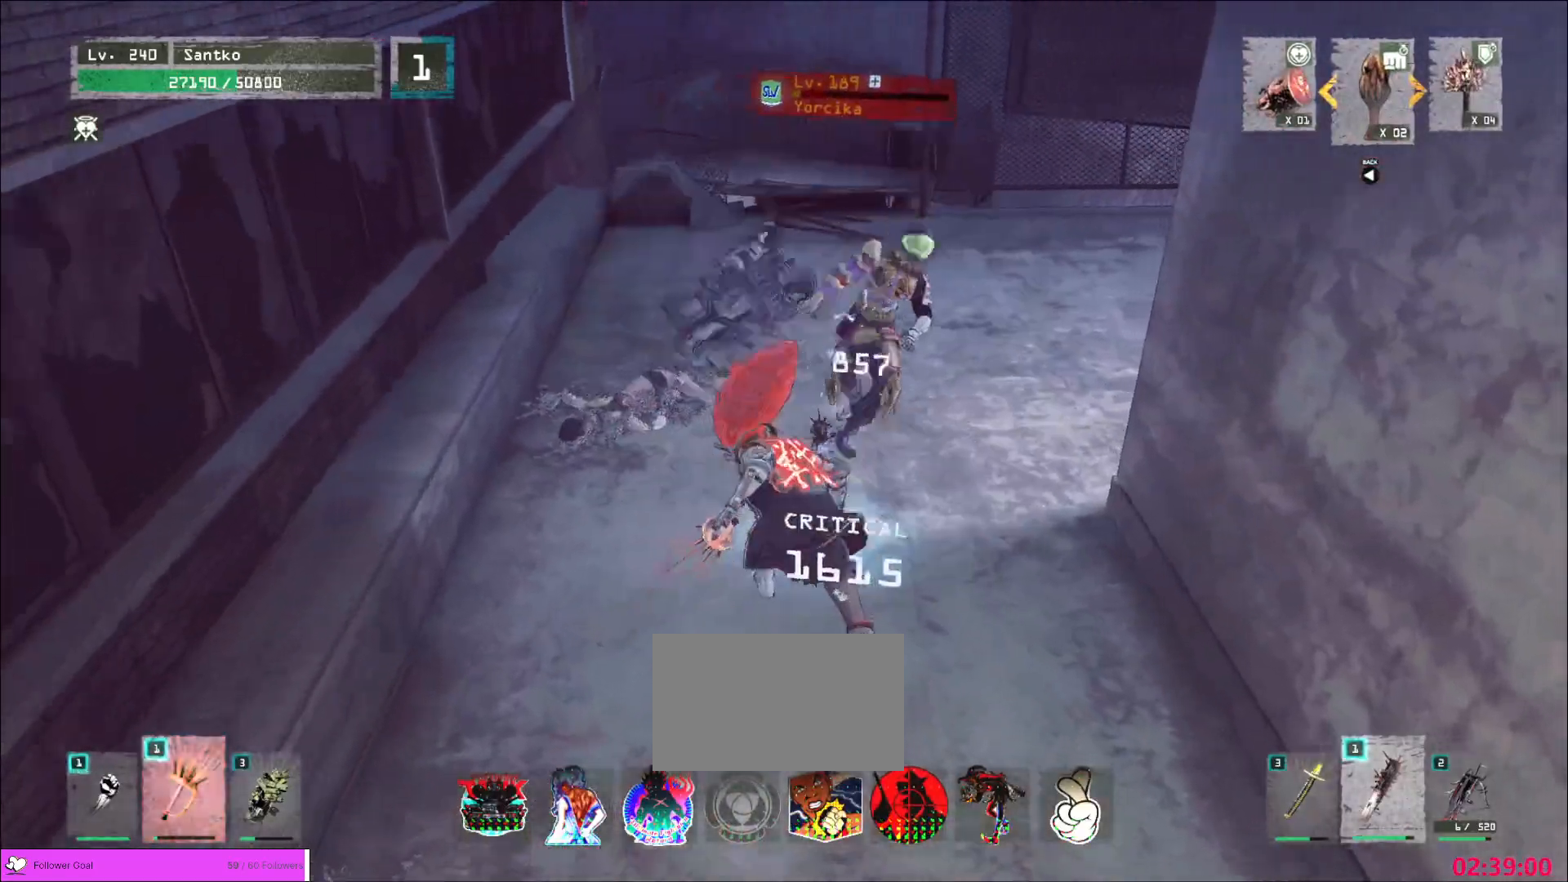
{"keys": ["ctrl", "w"], "mouse": [], "events": [[320, "mouse_wheel", "up"], [320, "w", "down"], [400, "ctrl", "down"]]}
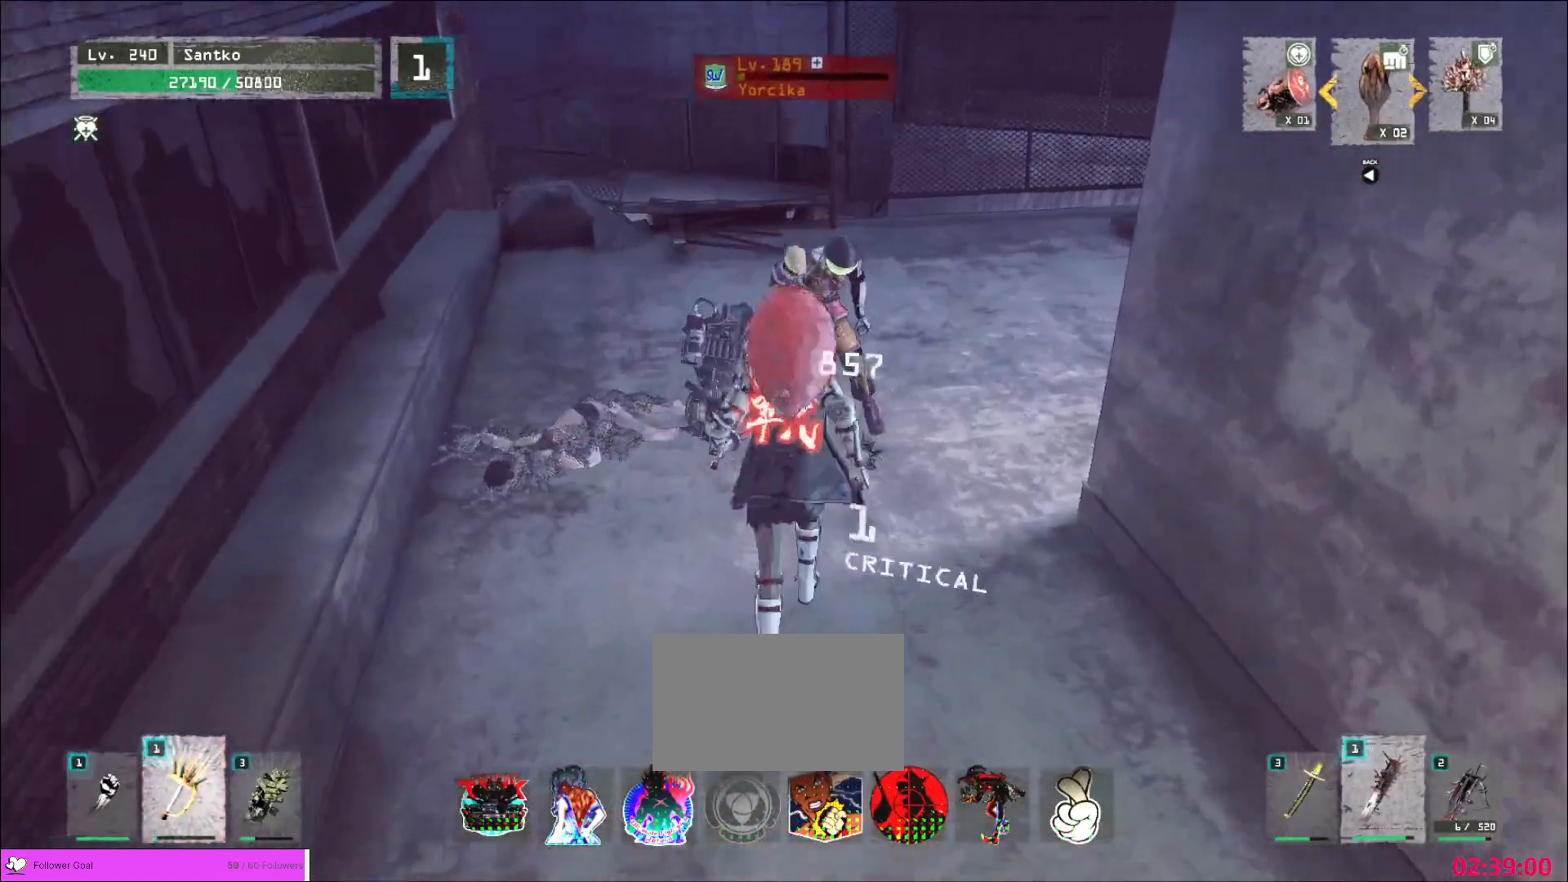
{"keys": ["w"], "mouse": [], "events": [[40, "ctrl", "up"], [280, "mouse_right", "down"], [360, "mouse_right", "up"], [400, "q", "down"], [440, "q", "up"]]}
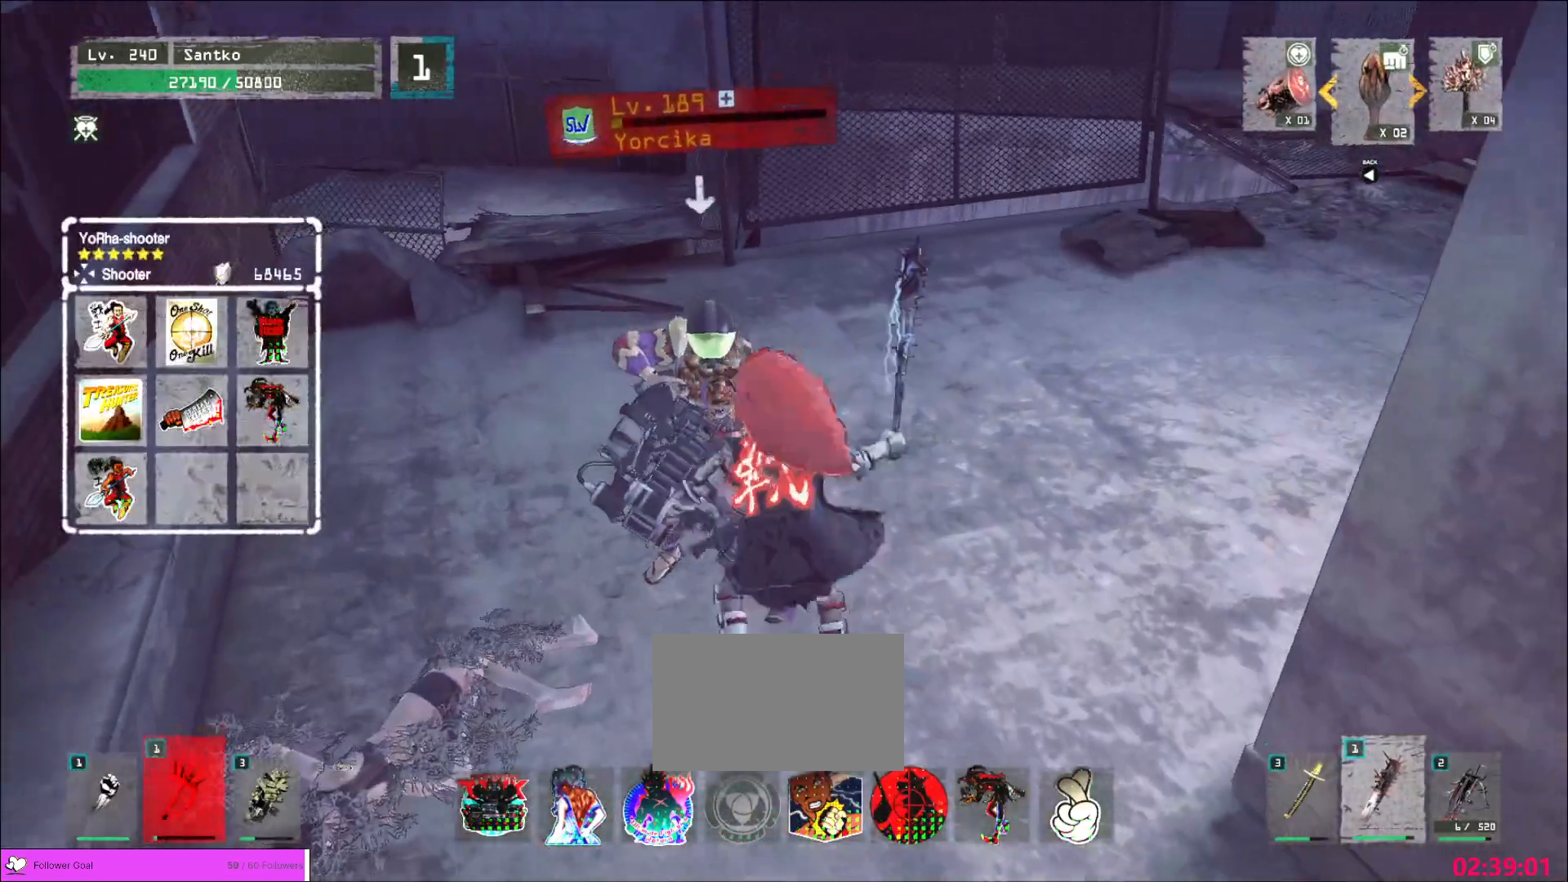
{"keys": [], "mouse": [], "events": [[120, "w", "up"]]}
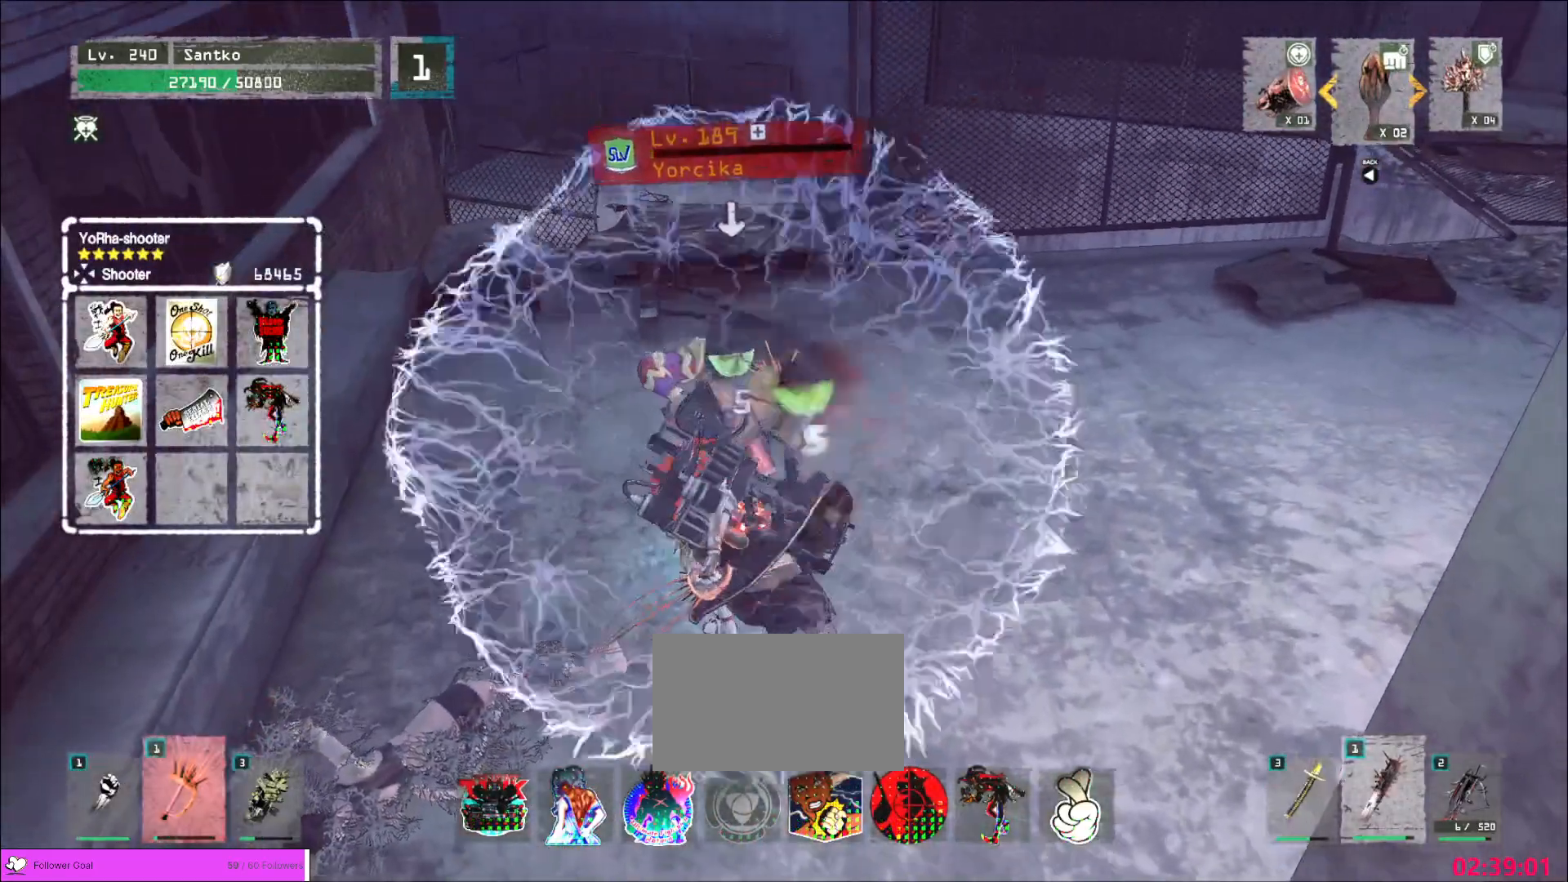
{"keys": [], "mouse": [], "events": [[40, "mouse_right", "down"], [120, "mouse_right", "up"]]}
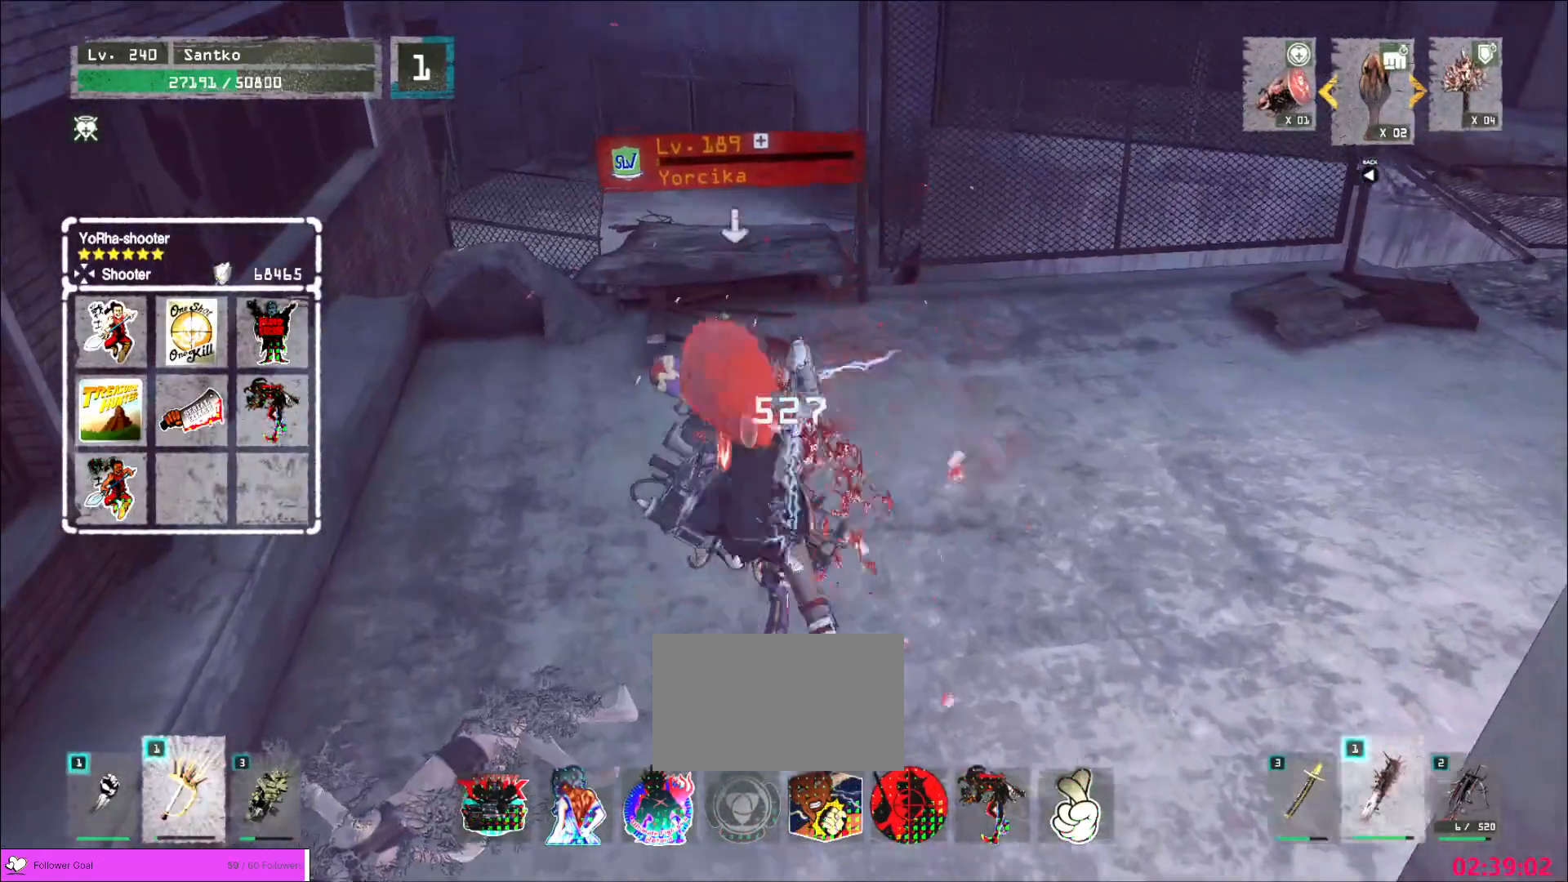
{"keys": [], "mouse": ["wheel"], "events": [[160, "mouse_wheel", "down"]]}
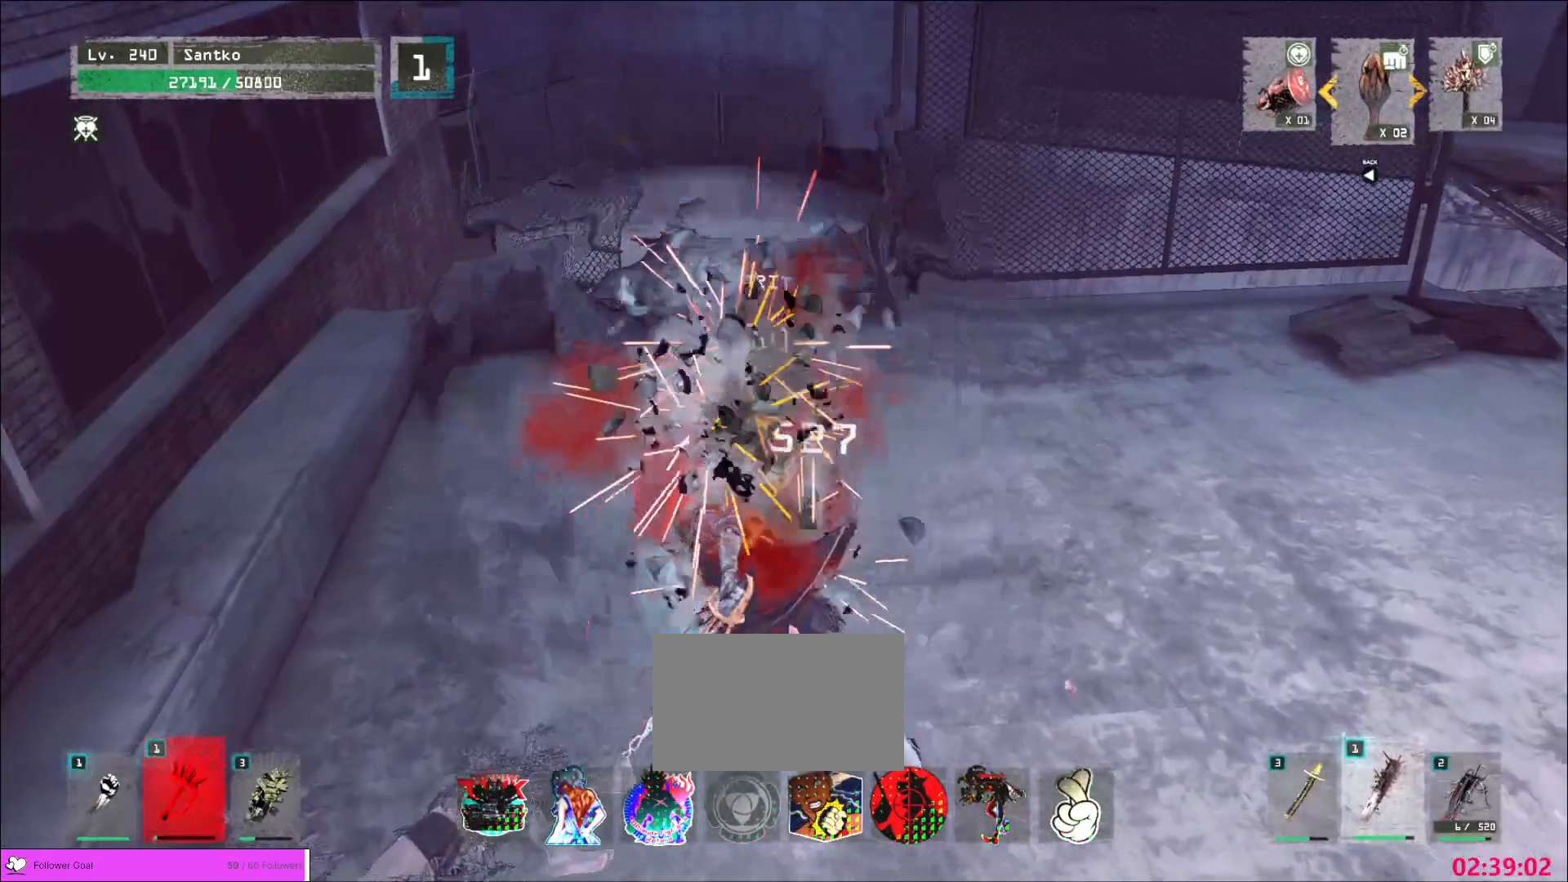
{"keys": [], "mouse": ["wheel"], "events": []}
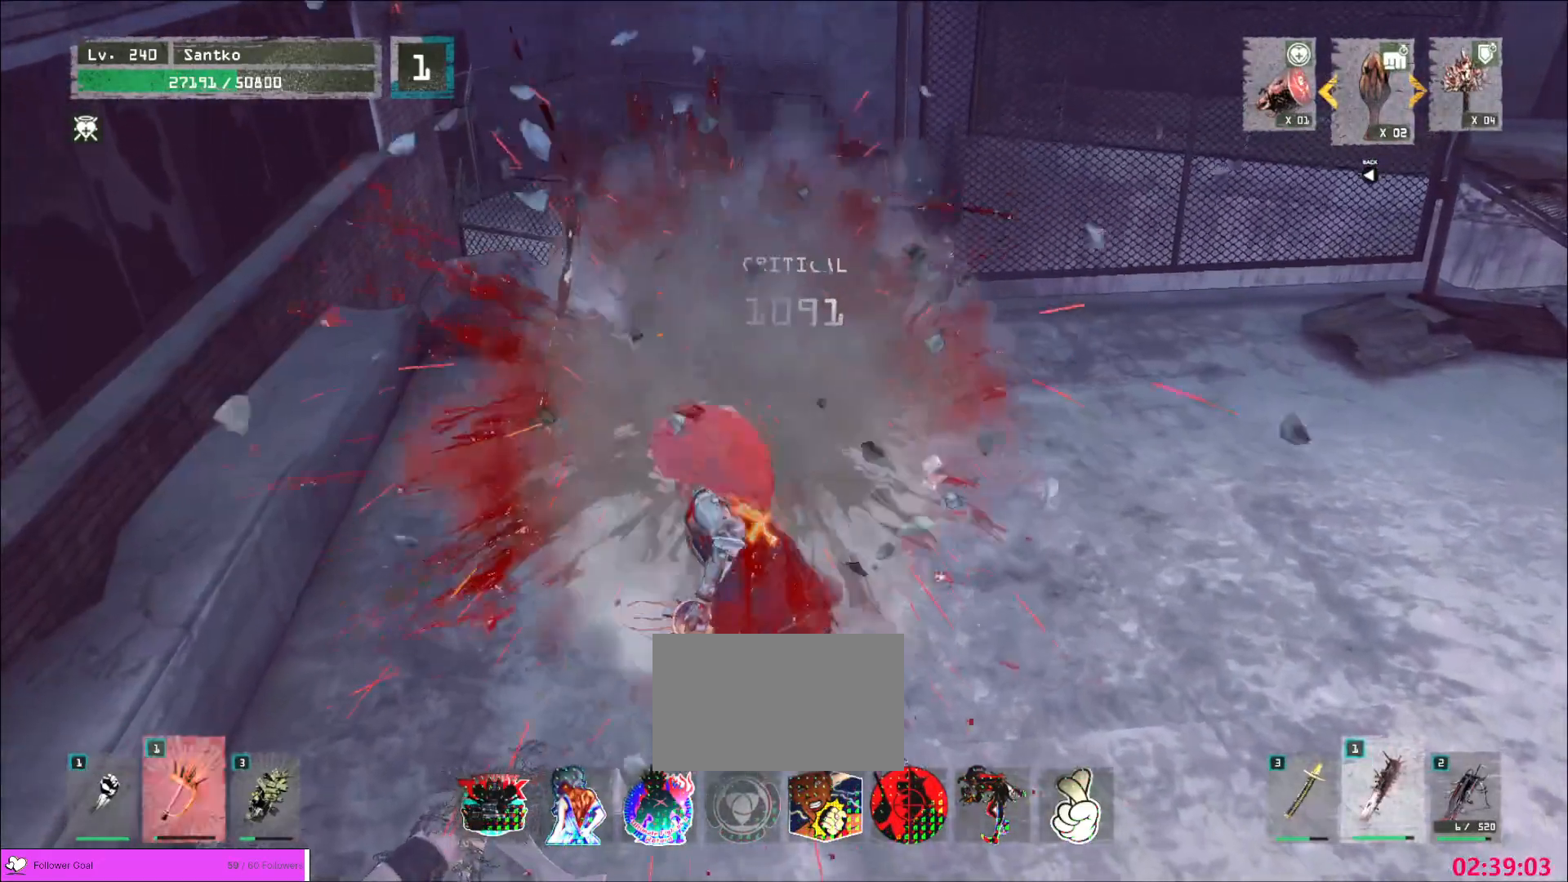
{"keys": ["d"], "mouse": [], "events": [[120, "d", "down"], [160, "mouse_wheel", "up"], [280, "2", "down"], [480, "2", "up"]]}
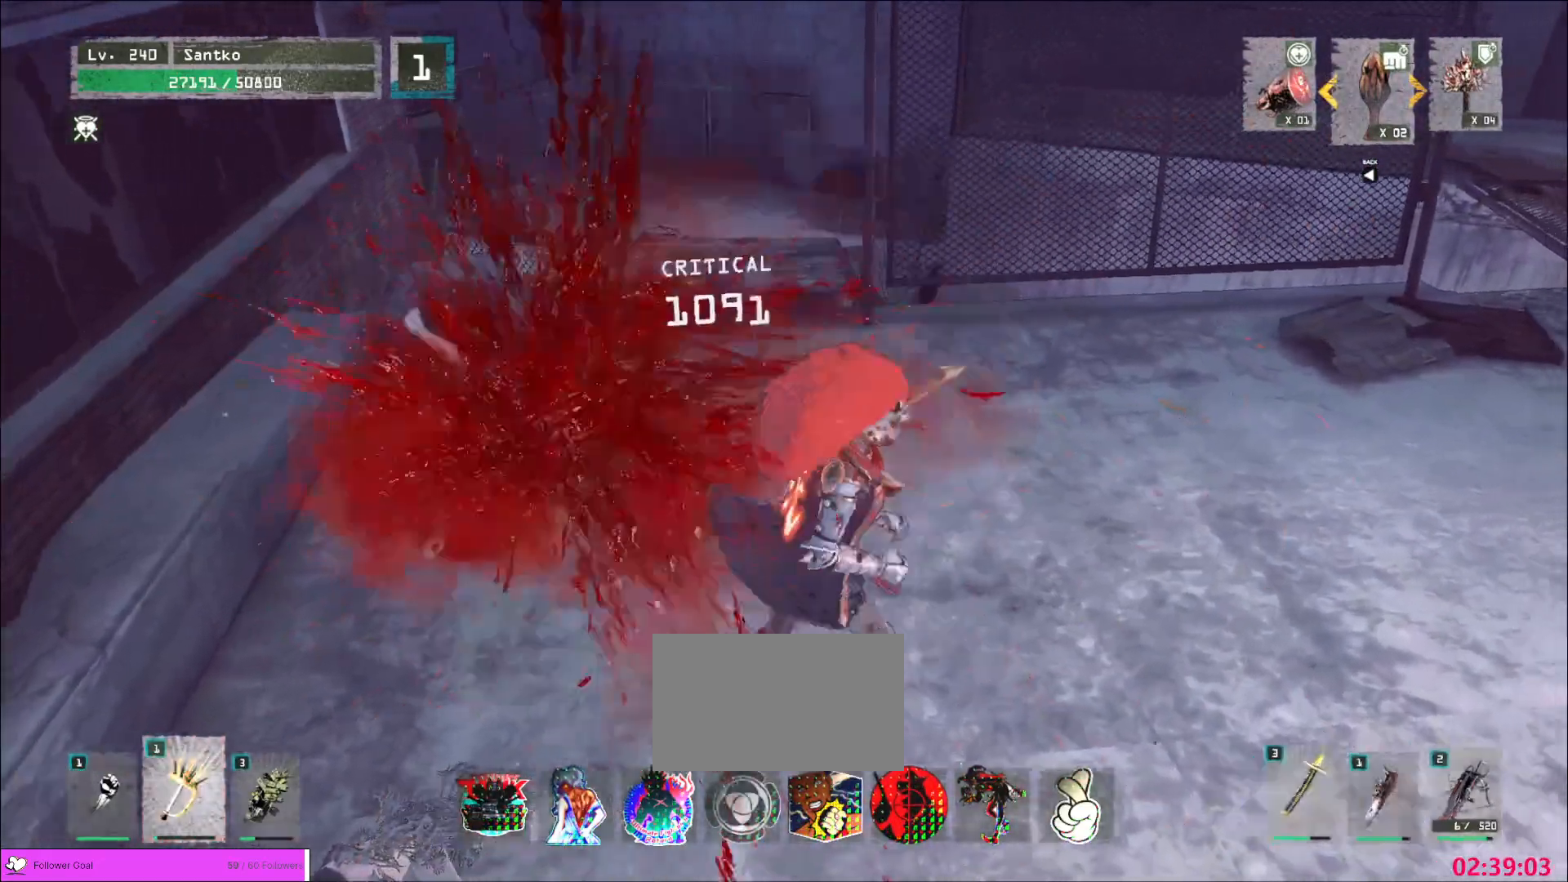
{"keys": ["w"], "mouse": [], "events": [[120, "w", "down"], [280, "d", "up"]]}
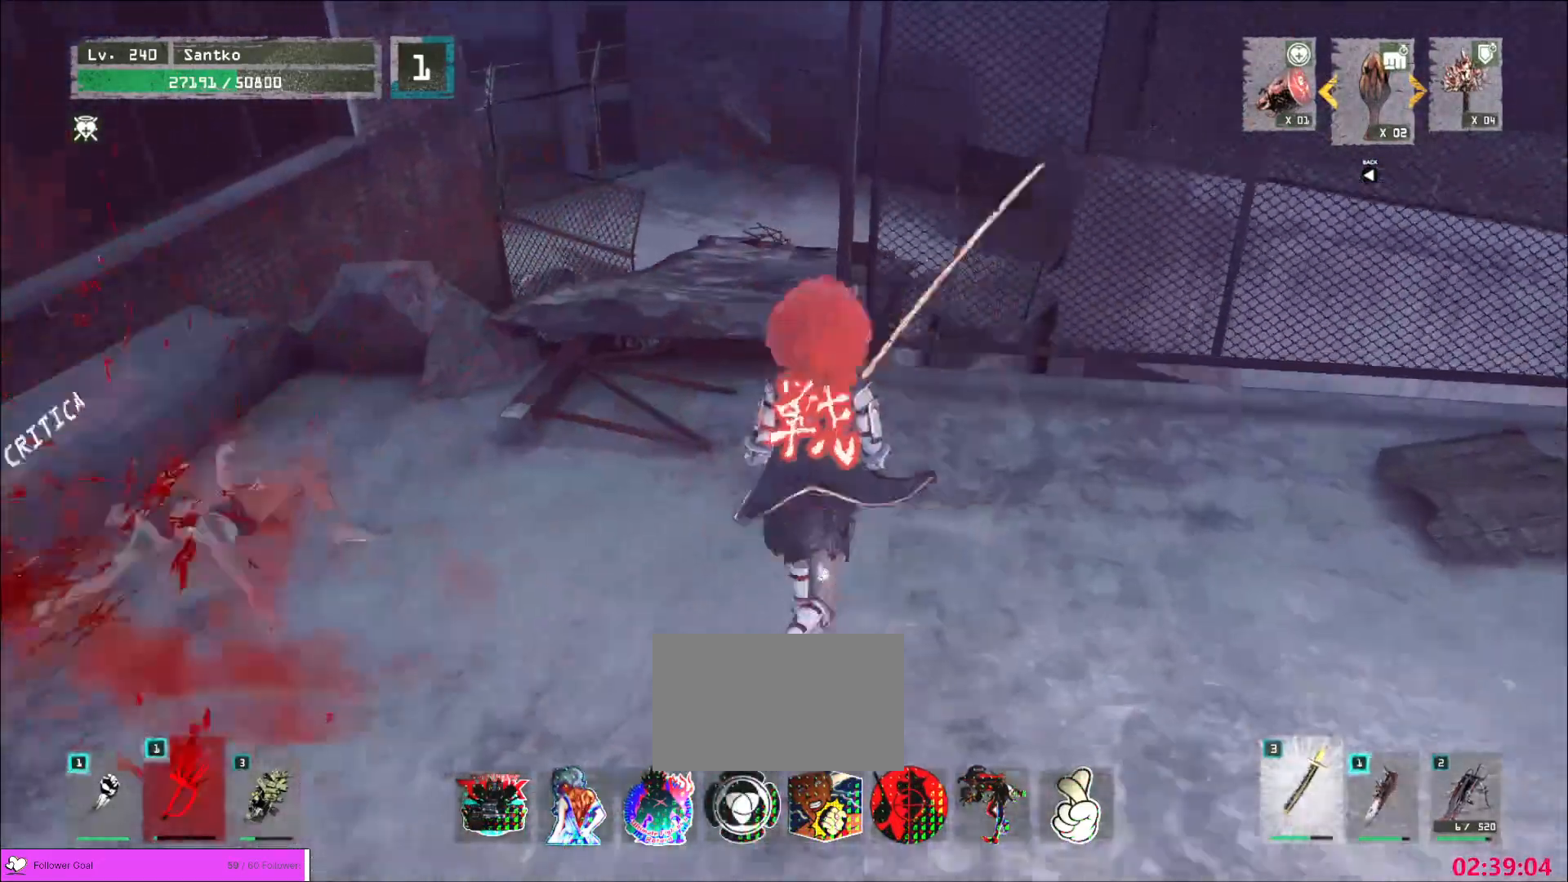
{"keys": ["a", "w"], "mouse": [], "events": [[160, "w", "up"], [240, "a", "down"], [280, "w", "down"]]}
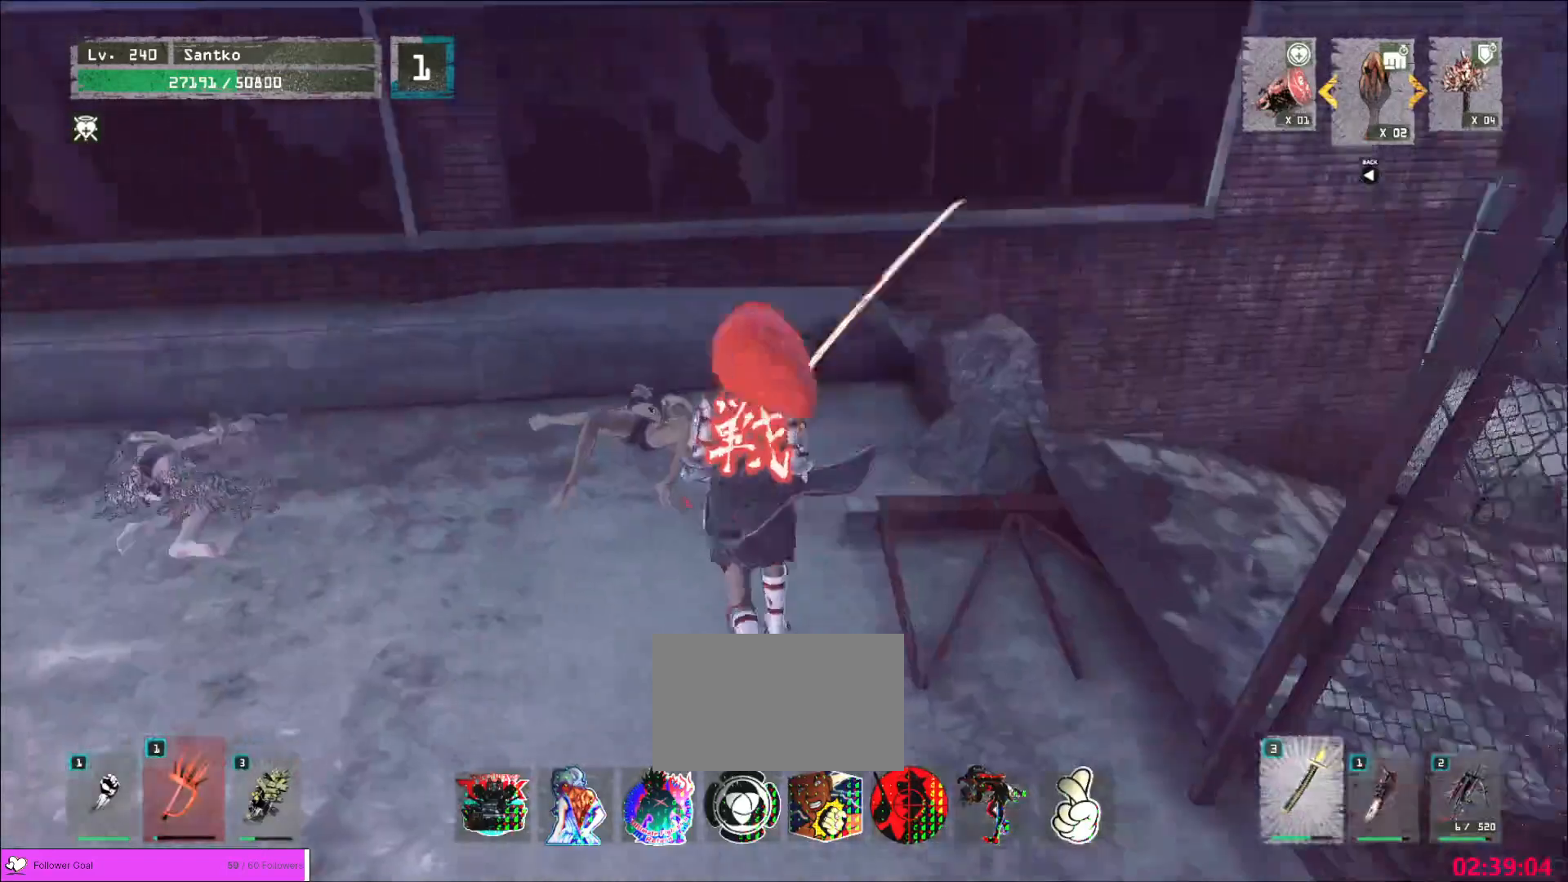
{"keys": [], "mouse": [], "events": [[40, "a", "up"], [240, "w", "up"], [360, "r", "down"], [440, "r", "up"]]}